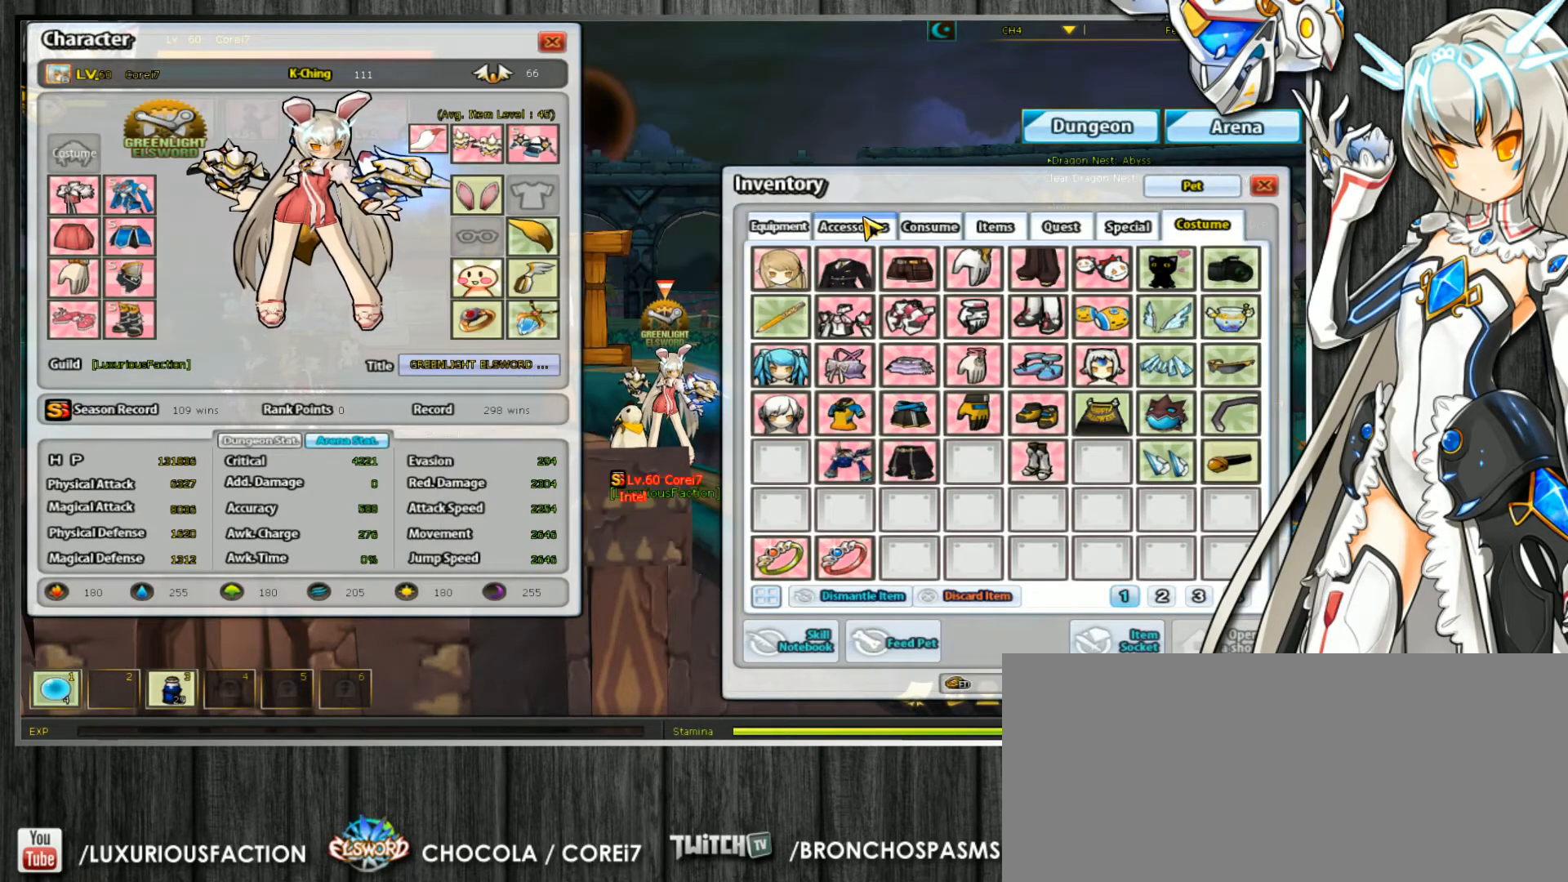
Gameplay with keyboard; each line is a JSON object with the keys held at the frame after it. "events" lists presses ("down") and releases ("up") of ".", "/", "0", "1", "2", "3", "4", "5", "6", "7", "8", "9", "a", "alt_l", "alt_r", "b", "backslash", "backspace", "c", "caps_lock", "comma", "ctrl_l", "ctrl_r", "d", "delete", "down", "e", "end", "equals", "escape", "f", "f1", "f10", "f11", "f12", "f2", "f3", "f4", "f5", "f6", "f7", "f8", "f9", "g", "h", "home", "i", "insert", "j", "k", "l", "lbracket", "left", "m", "minus", "n", "num_lock", "o", "p", "page_down", "page_up", "pause", "print_screen", "q", "quote", "r", "rbracket", "return", "right", "s", "semicolon", "shift_l", "shift_r", "space", "super", "t", "tab", "tilde", "u", "up", "v", "w", "x", "y" and "z" between this image and that frame as [ms after this image, input, new state], when the widget could be followed in between. No other keys are recorded. Mouse input is not recorded.
{"keys": [], "events": [[300, "i", "down"], [400, "i", "up"]]}
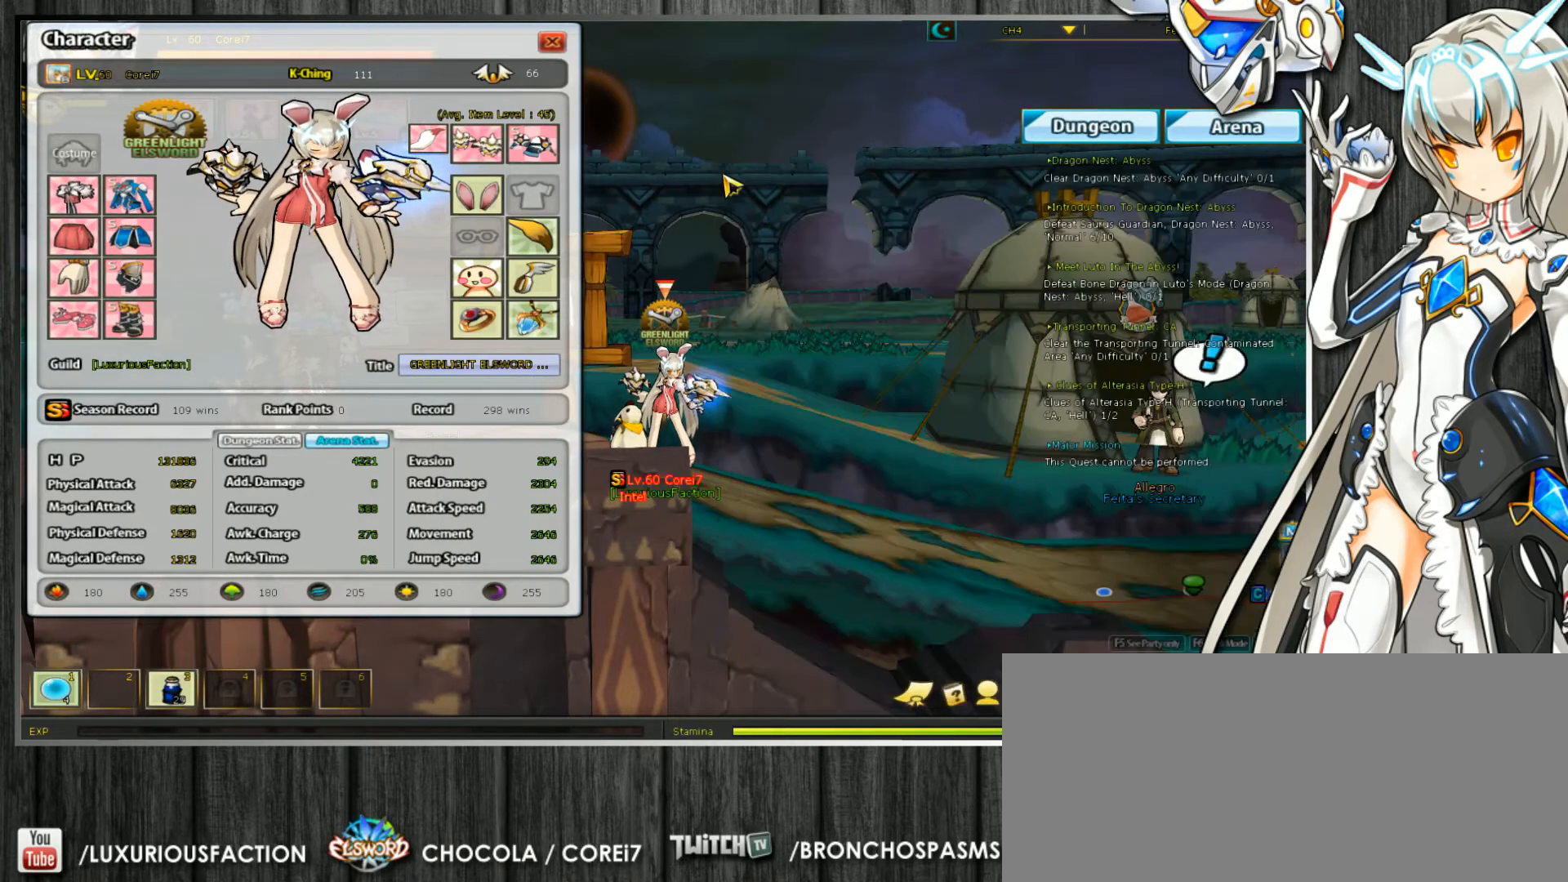
{"keys": [], "events": []}
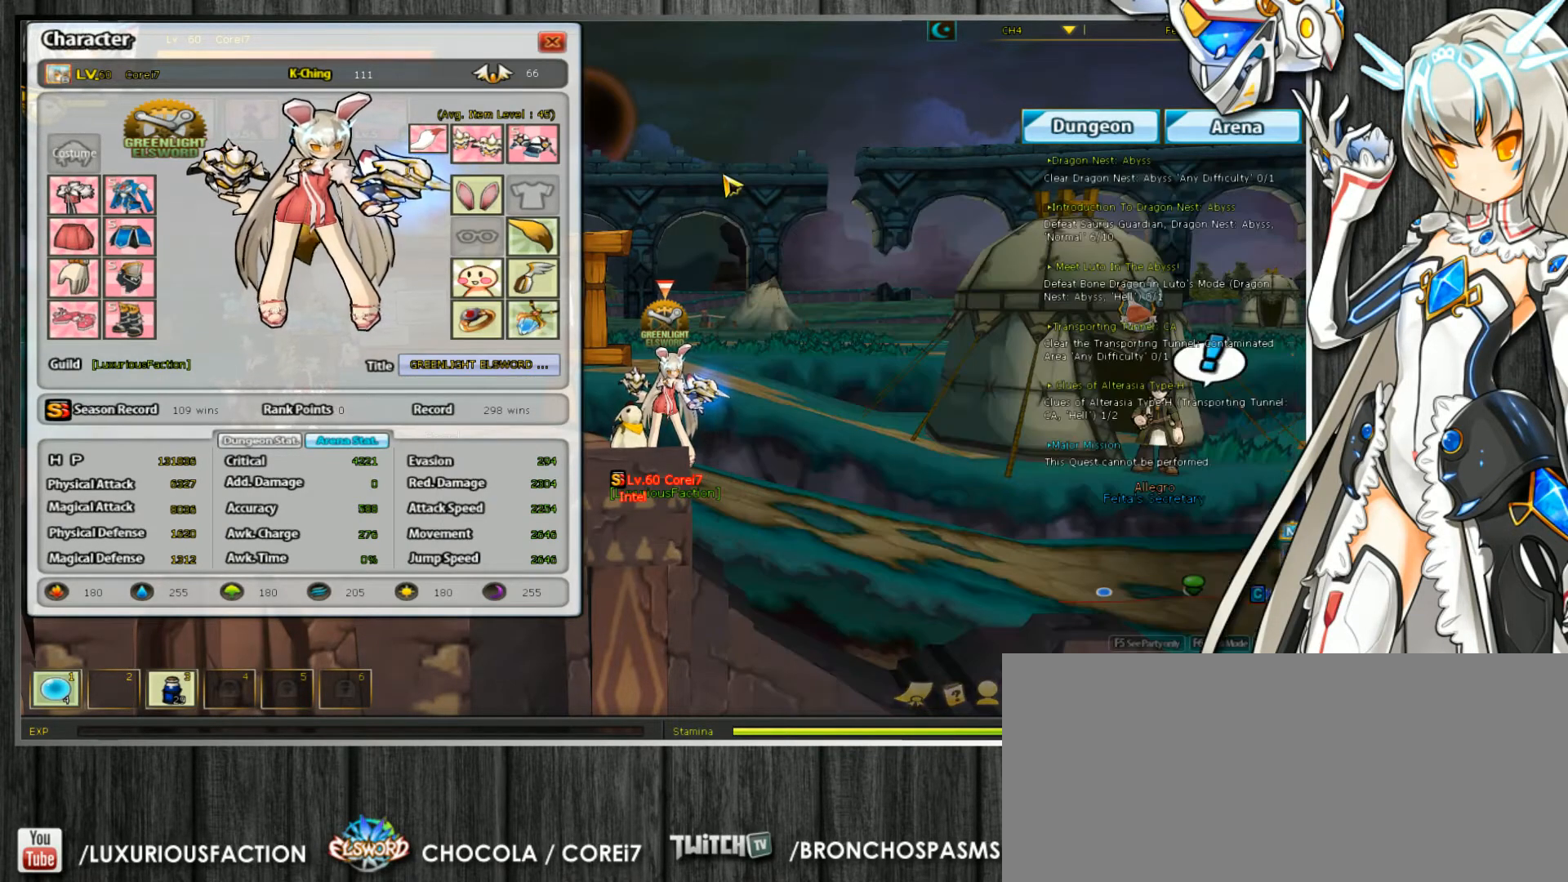
{"keys": [], "events": [[133, "u", "down"], [233, "u", "up"]]}
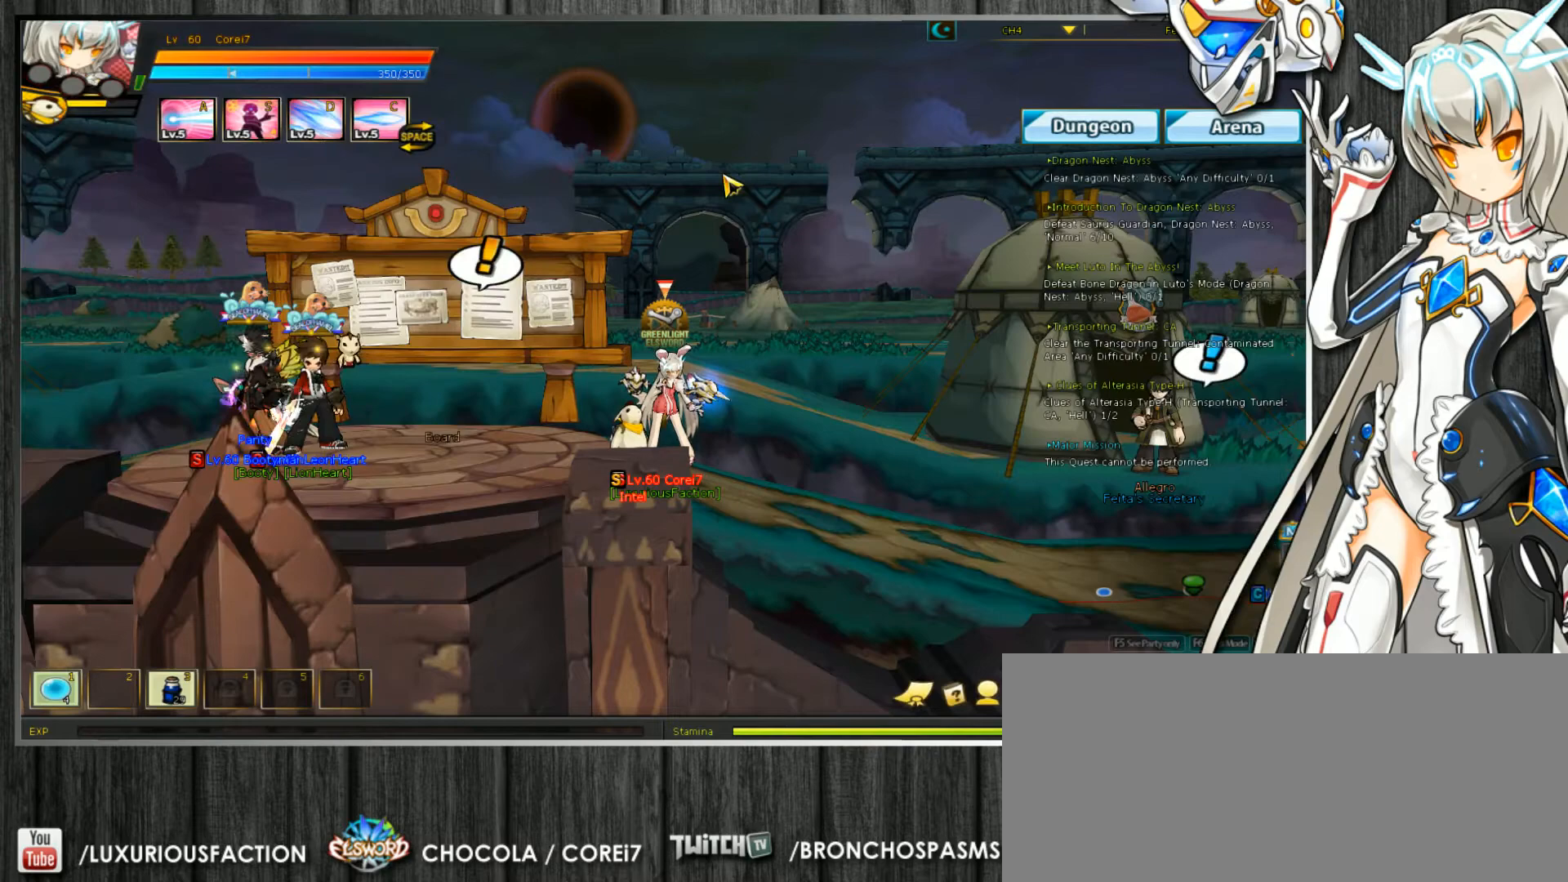
{"keys": [], "events": [[400, "i", "down"], [500, "i", "up"]]}
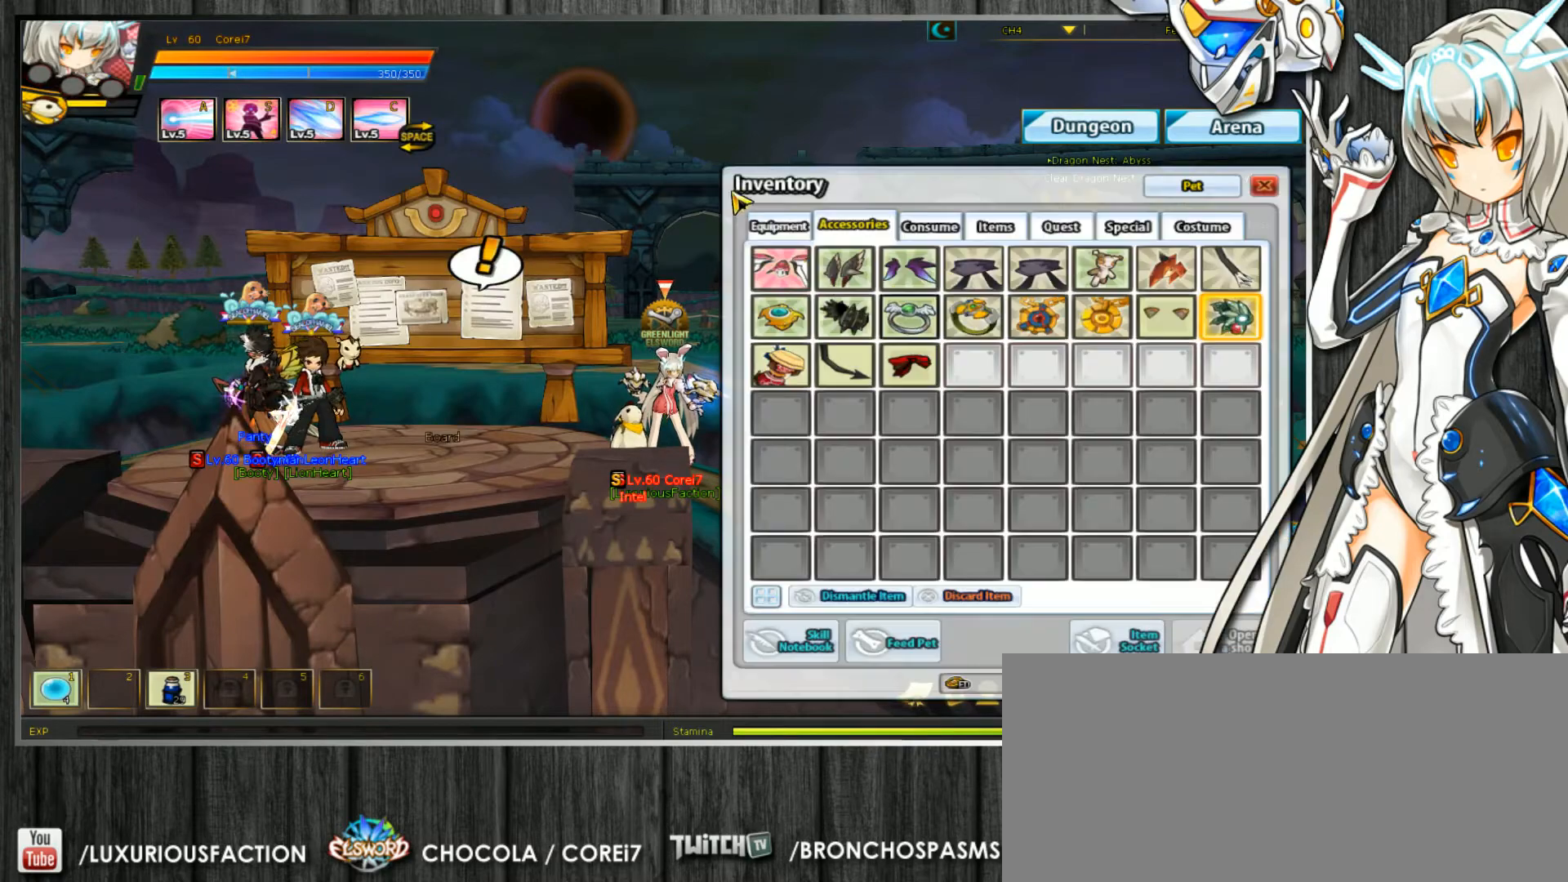
{"keys": [], "events": []}
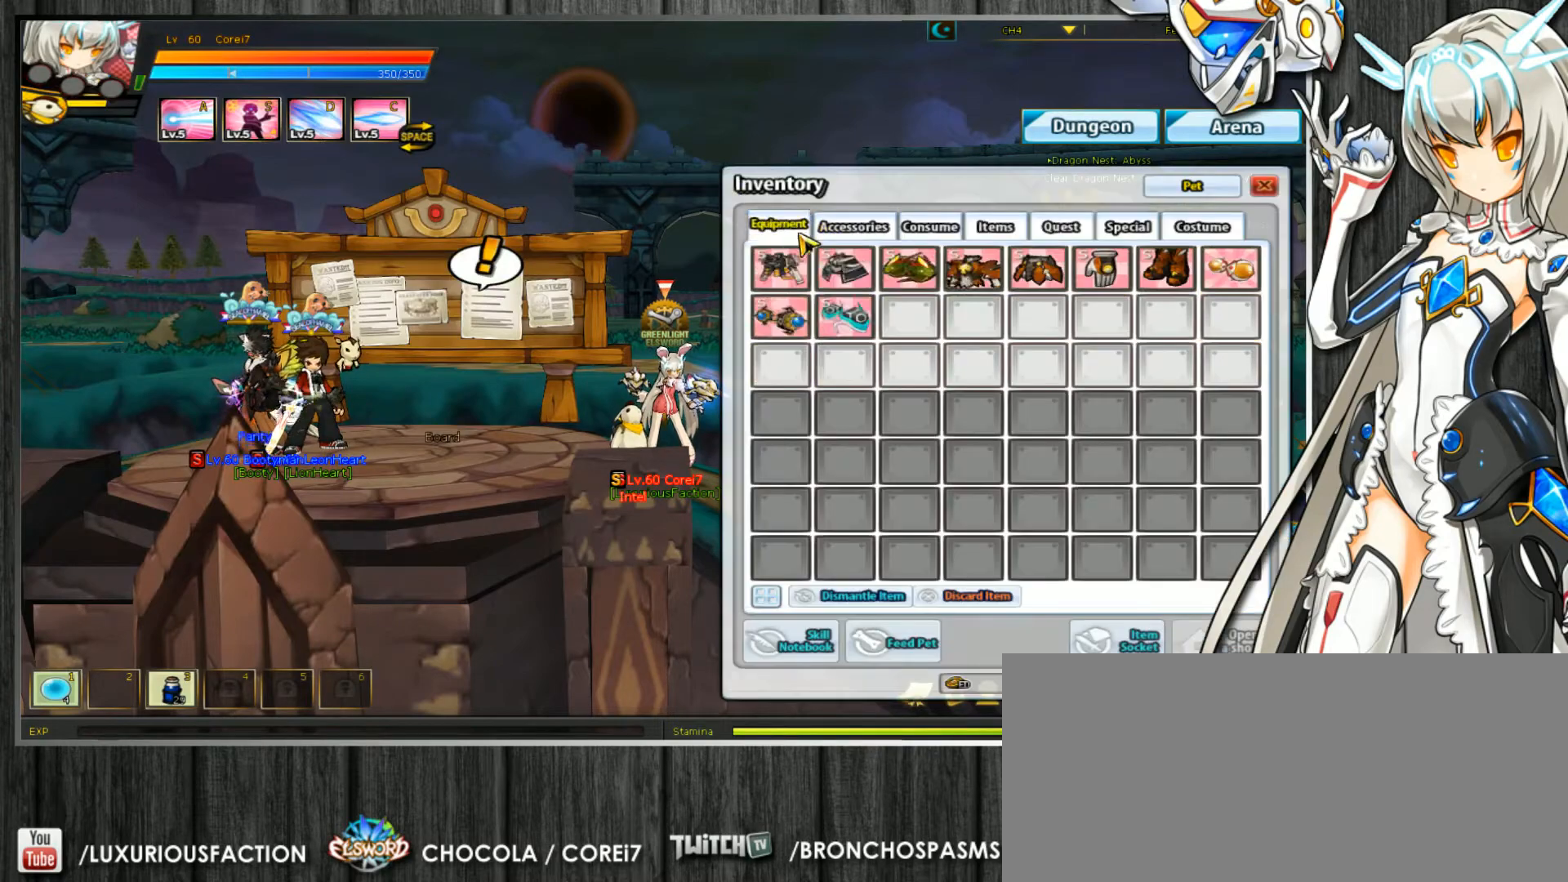
{"keys": [], "events": []}
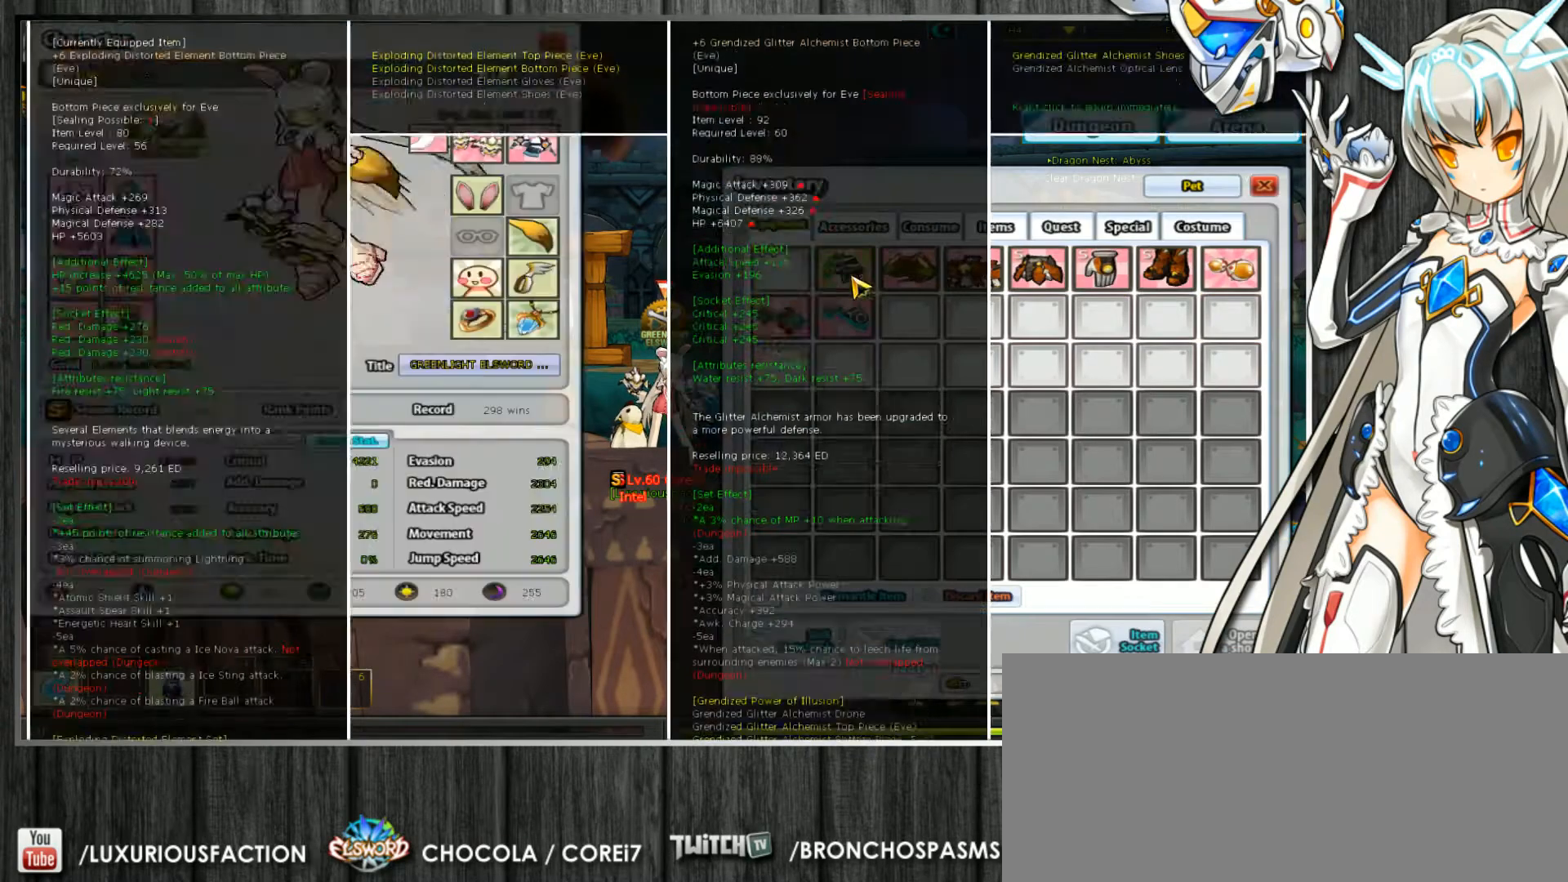
{"keys": [], "events": []}
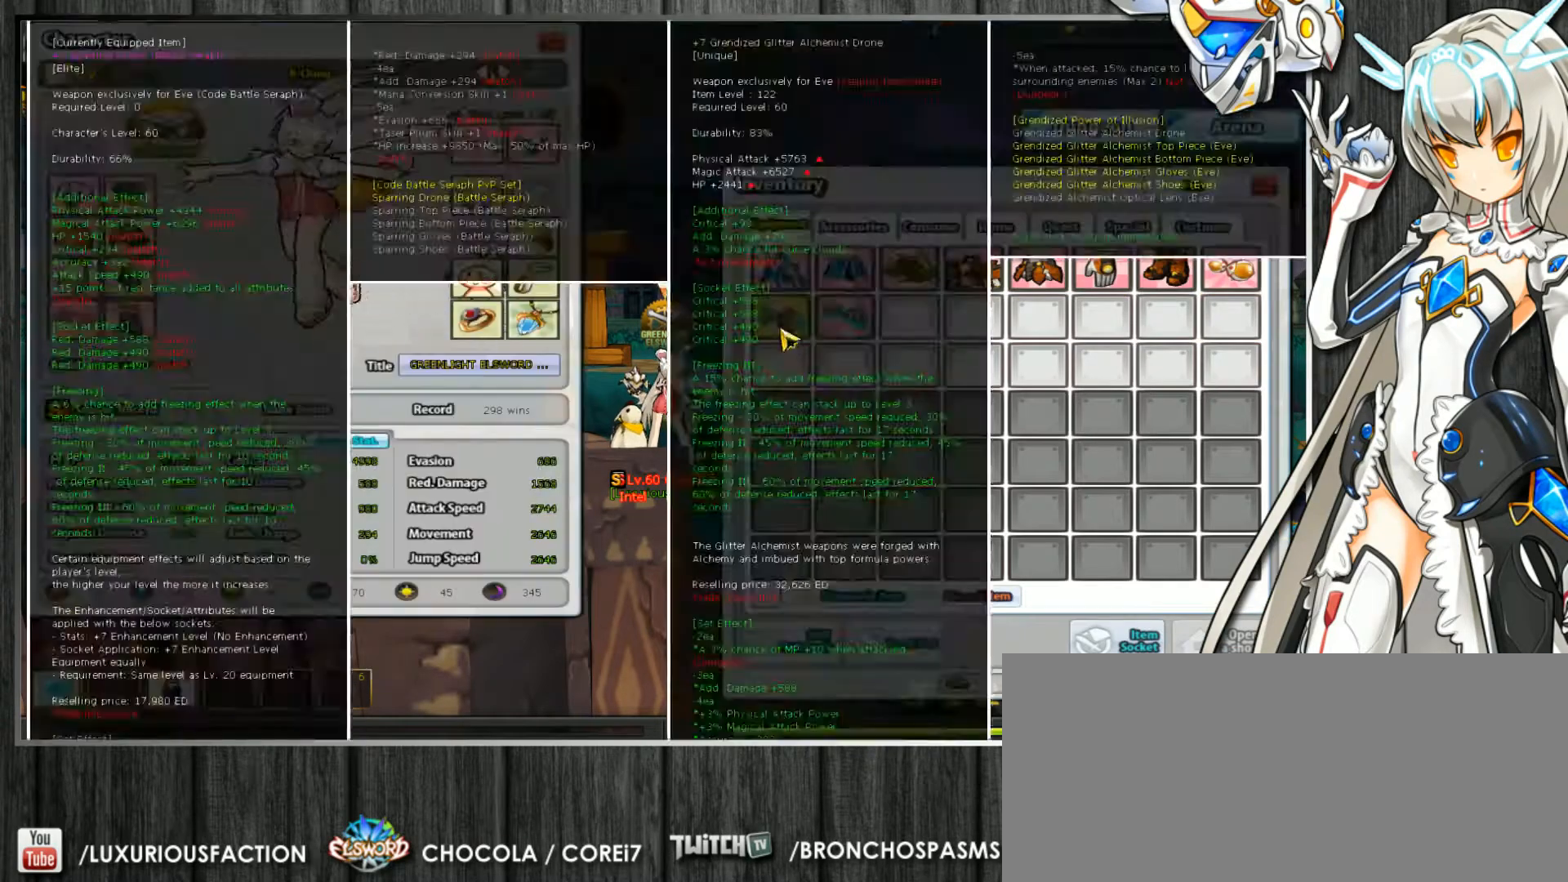
{"keys": [], "events": [[267, "i", "down"], [367, "i", "up"]]}
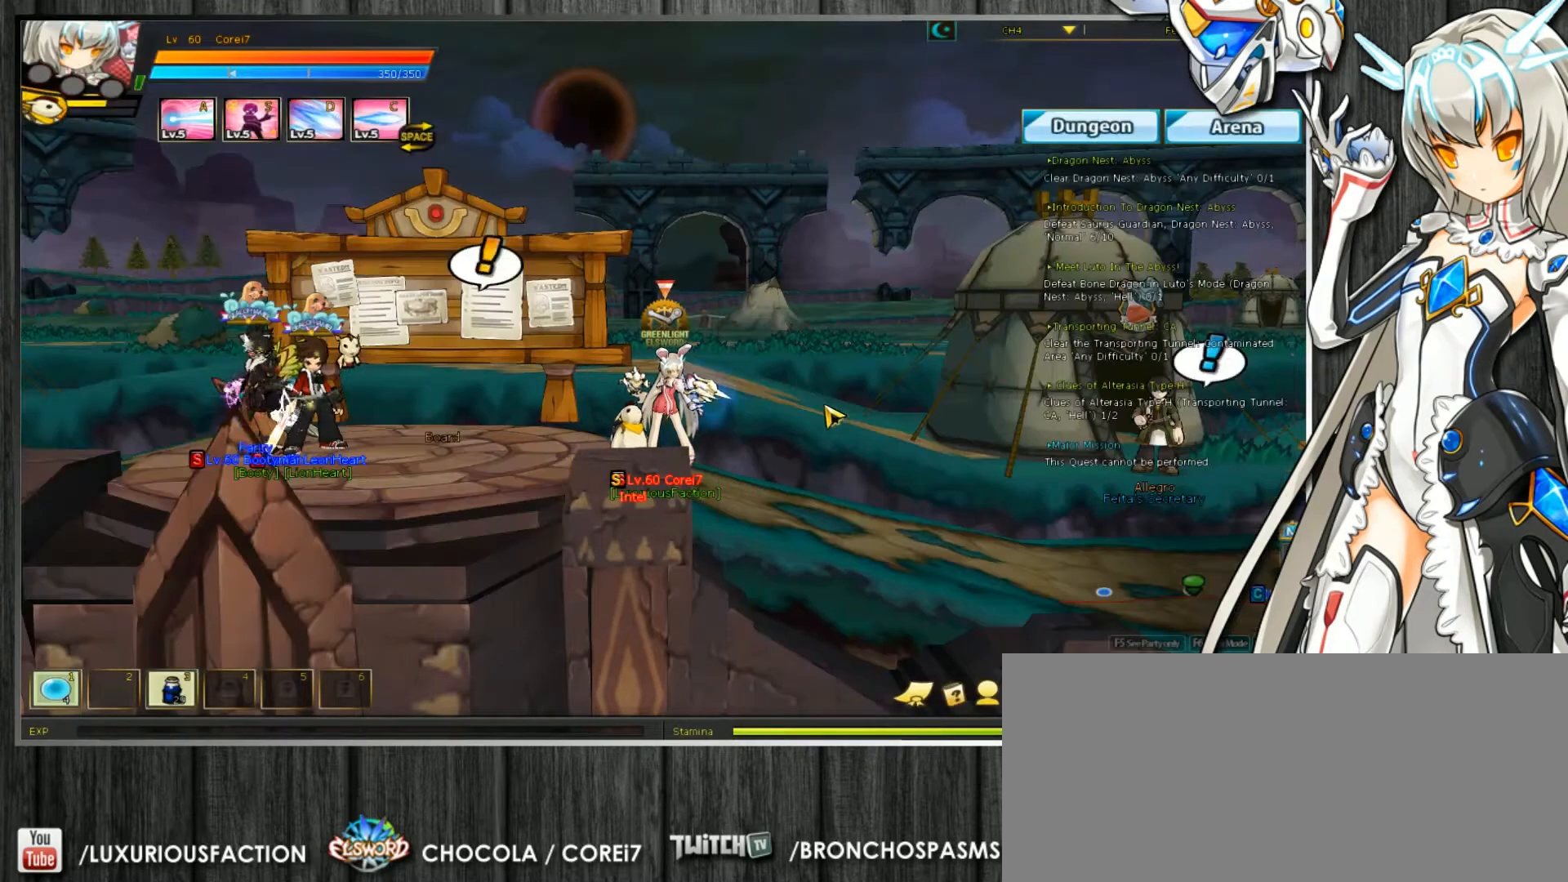
{"keys": [], "events": []}
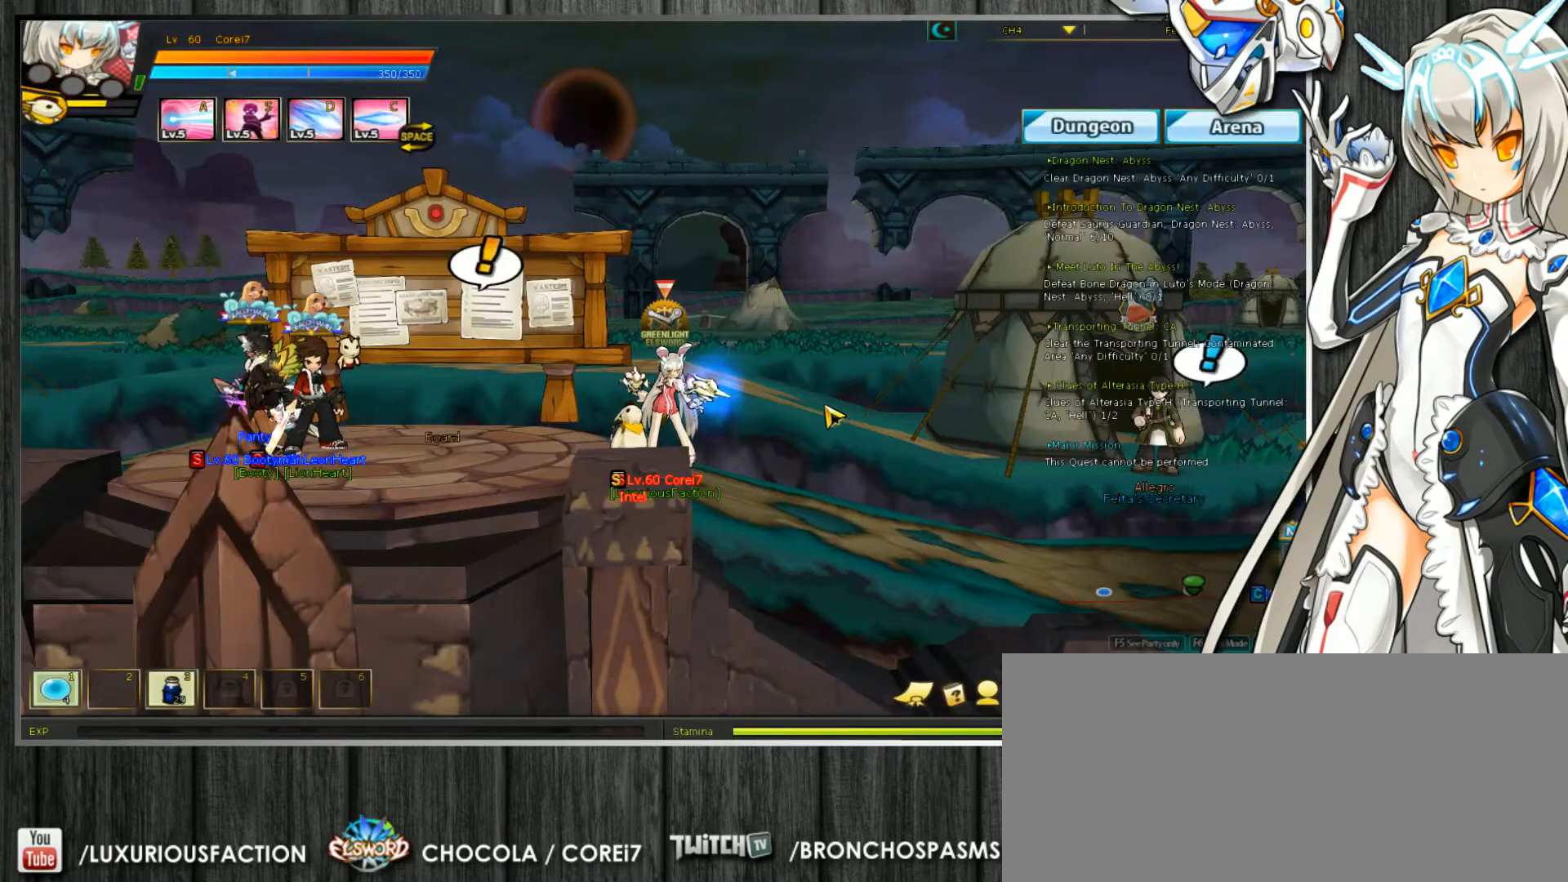
{"keys": ["right"], "events": [[100, "right", "down"]]}
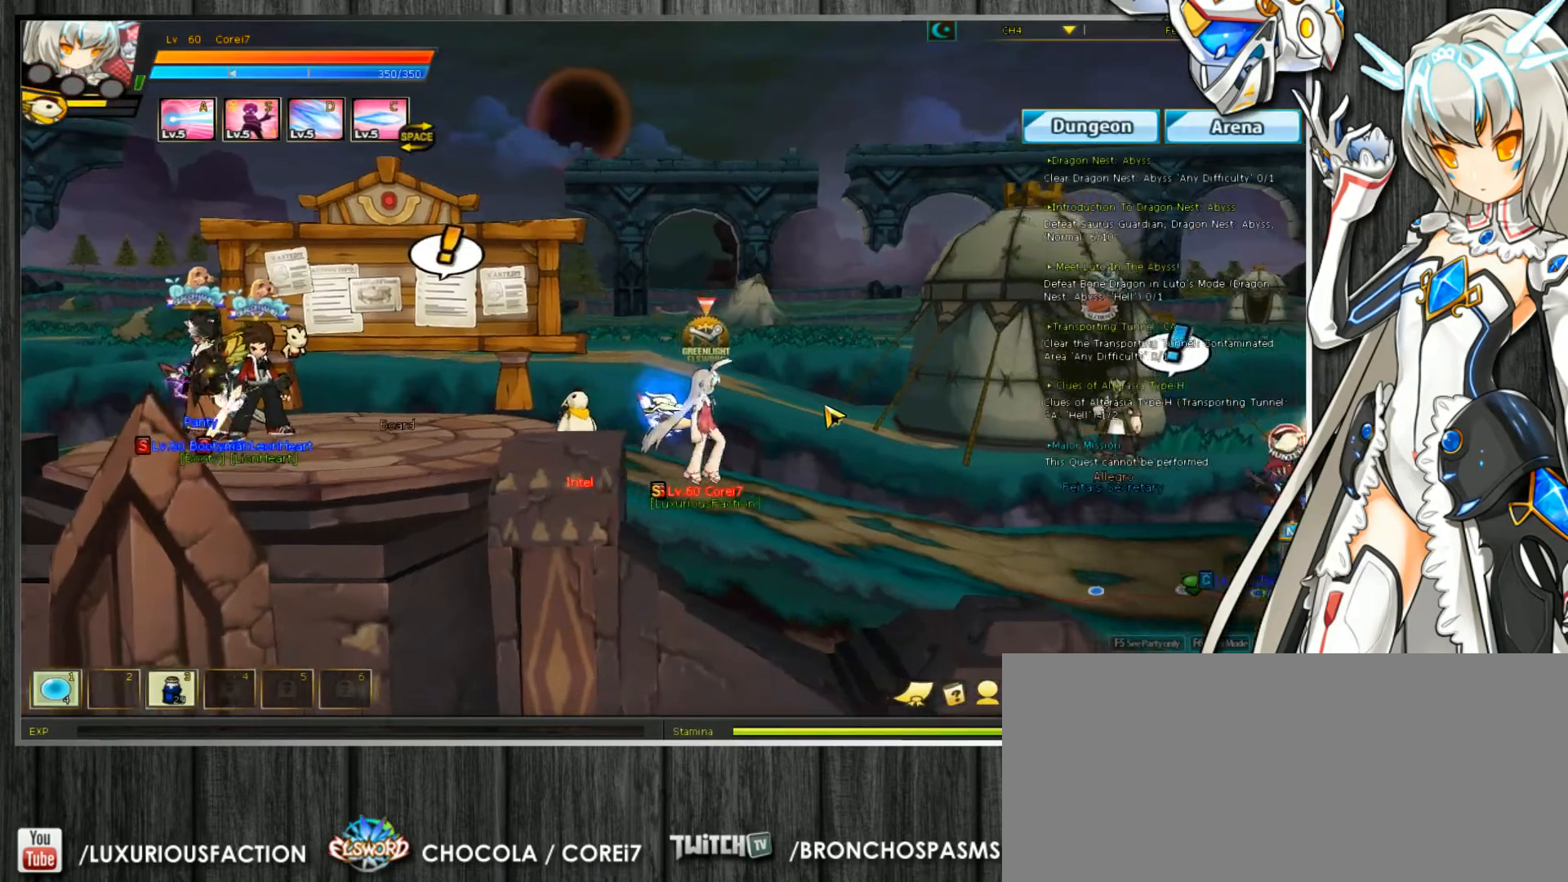
{"keys": [], "events": [[233, "right", "up"], [400, "right", "down"], [433, "right", "up"]]}
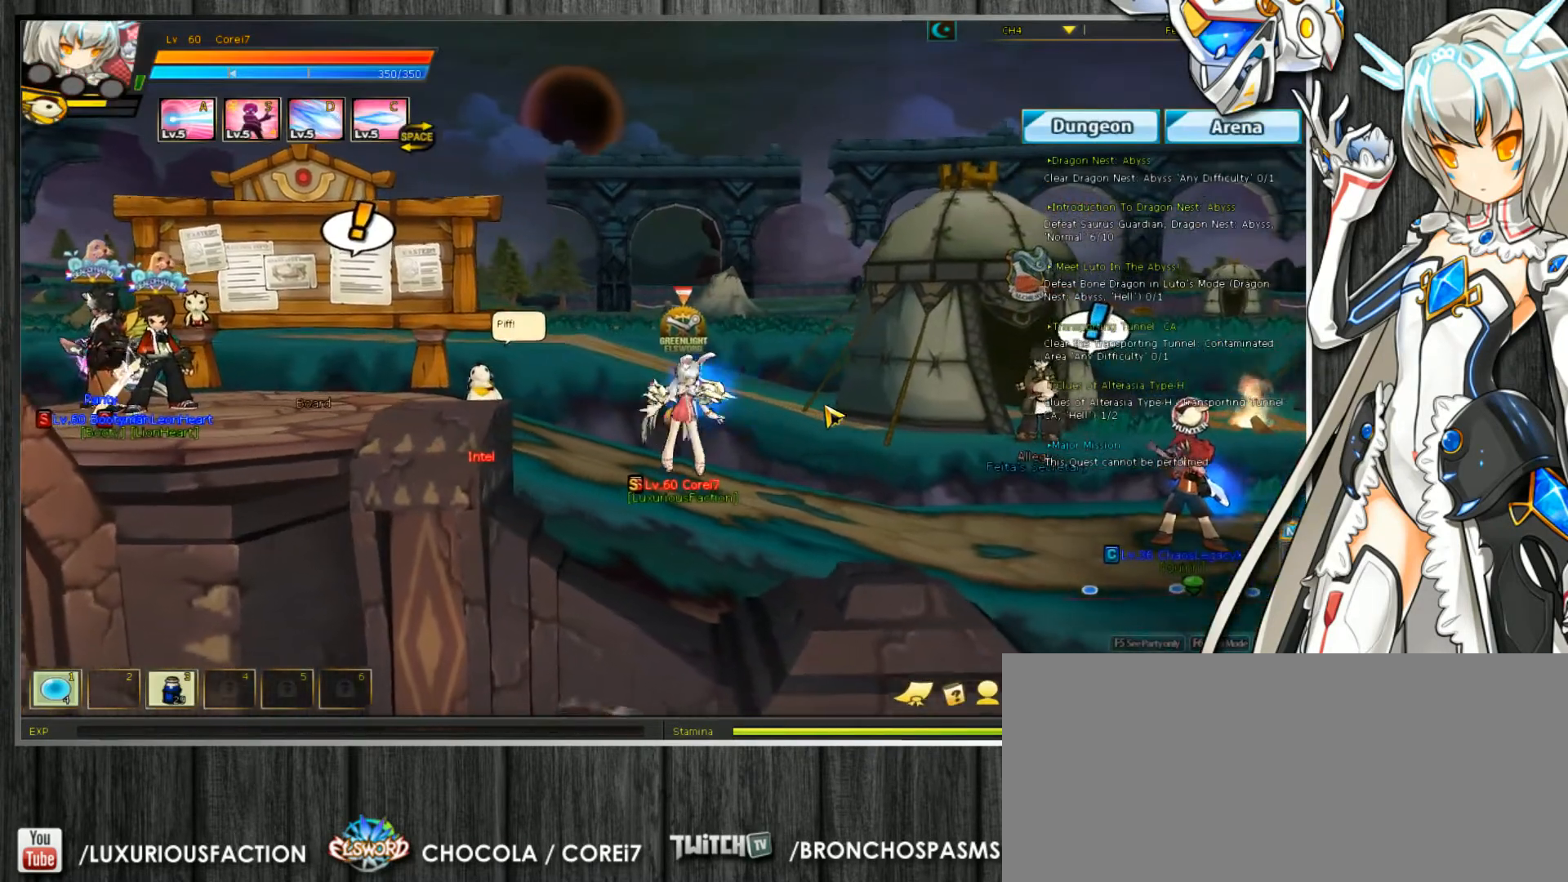
{"keys": ["right"], "events": [[33, "right", "down"]]}
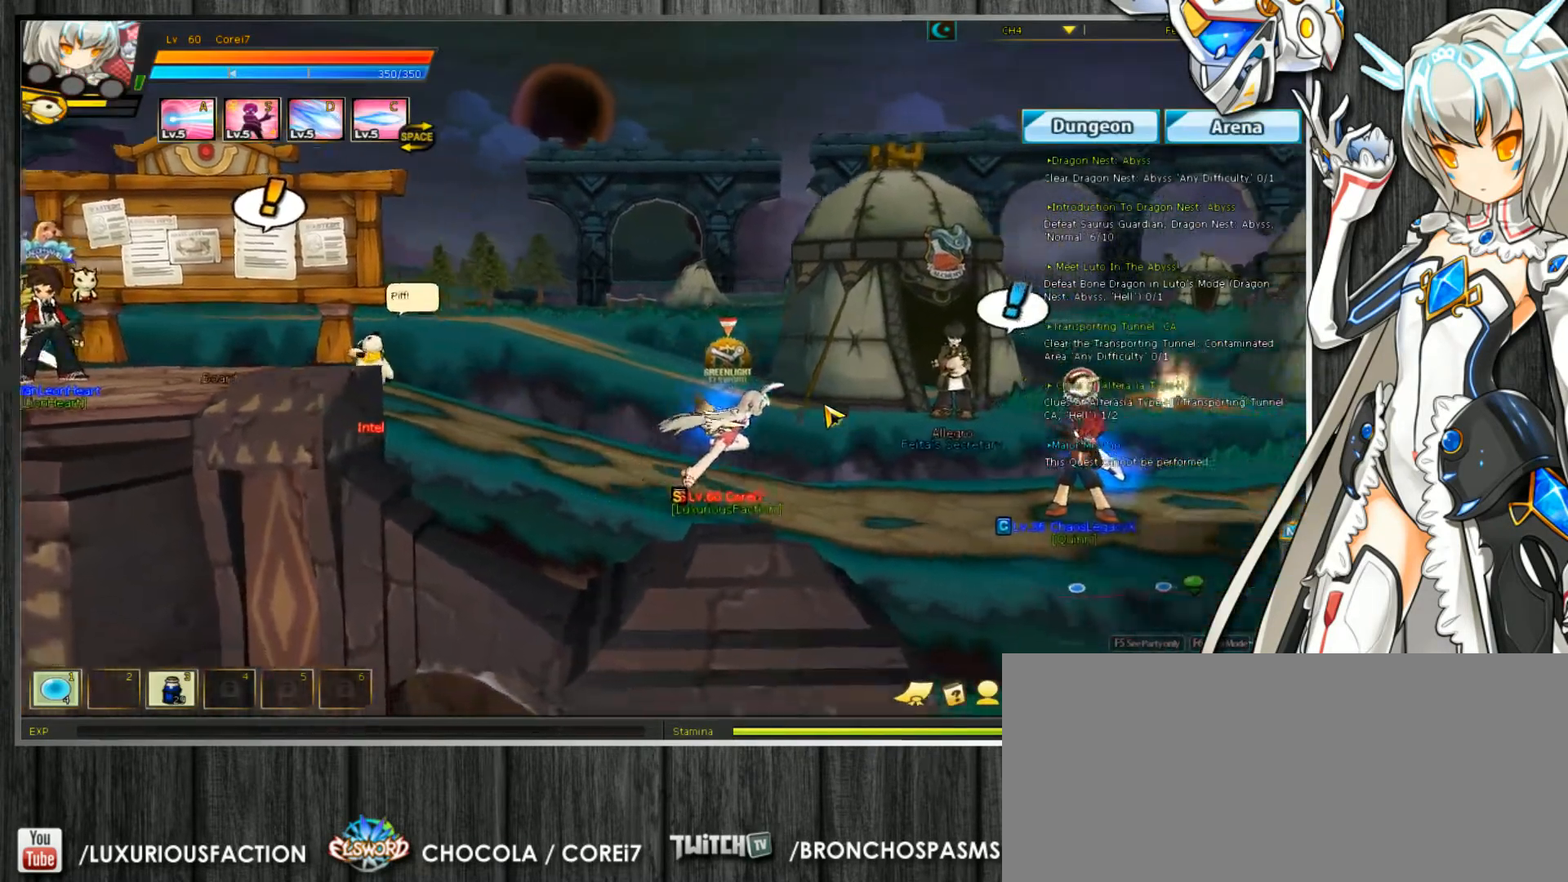
{"keys": ["right"], "events": [[267, "up", "down"], [500, "up", "up"]]}
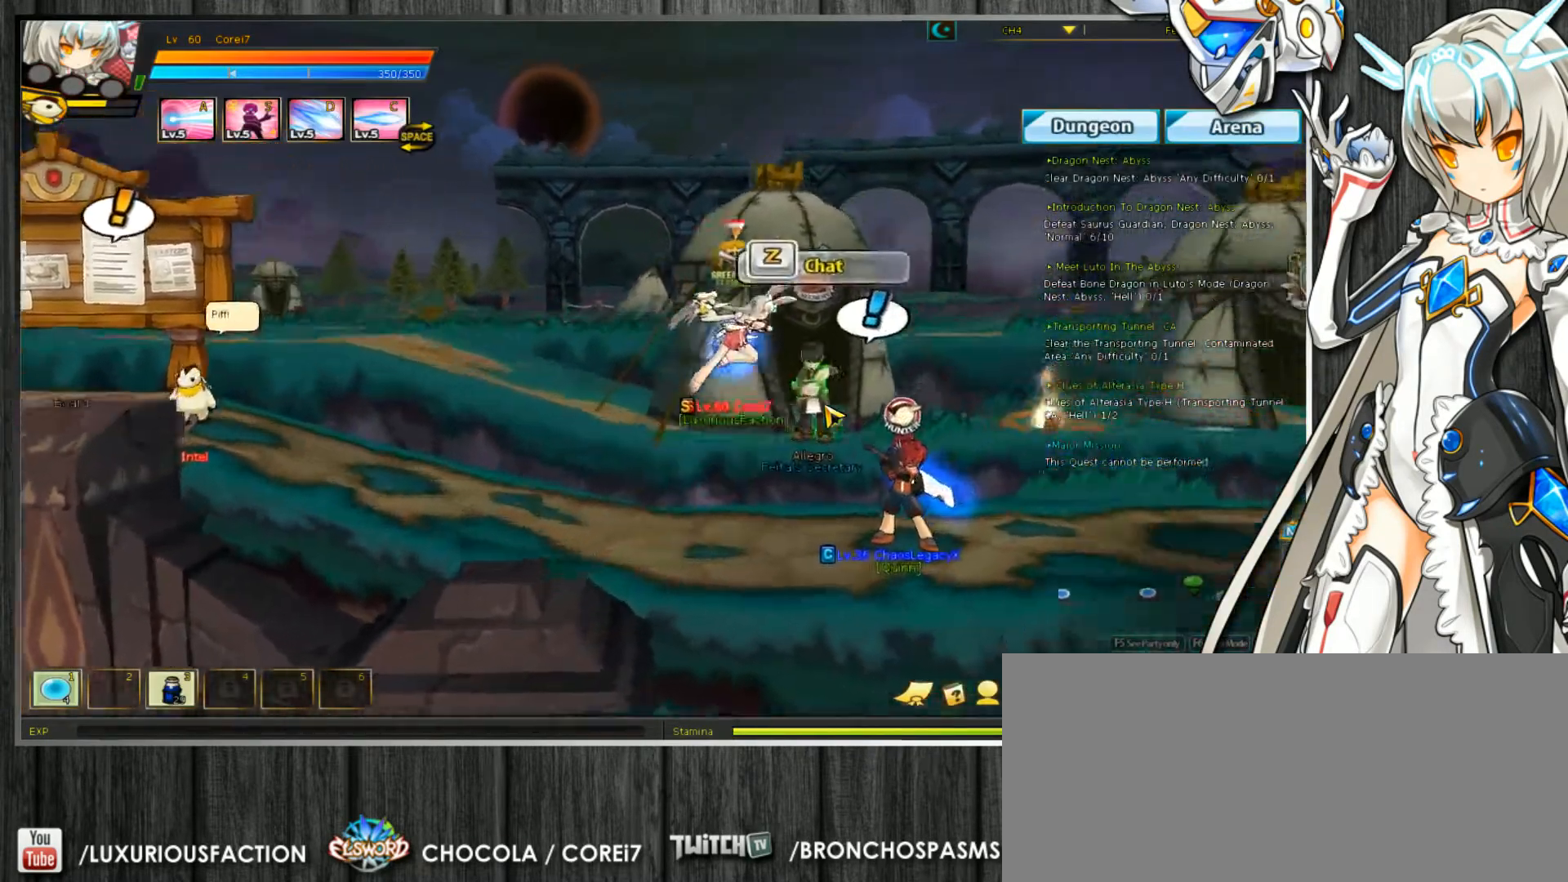
{"keys": ["right", "up"], "events": [[433, "up", "down"]]}
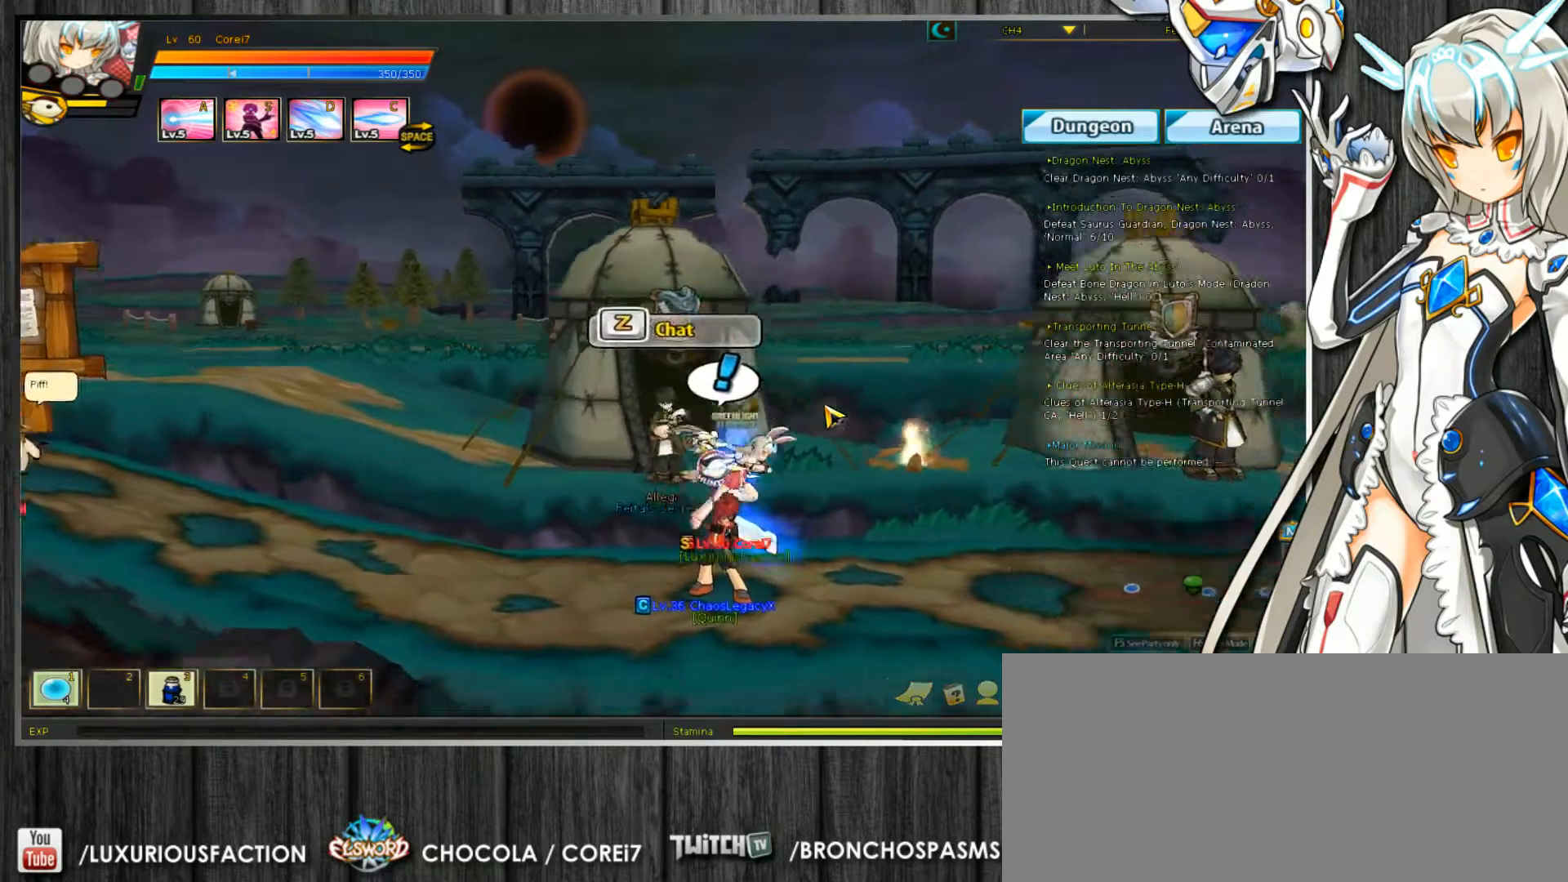
{"keys": ["right"], "events": [[167, "up", "up"]]}
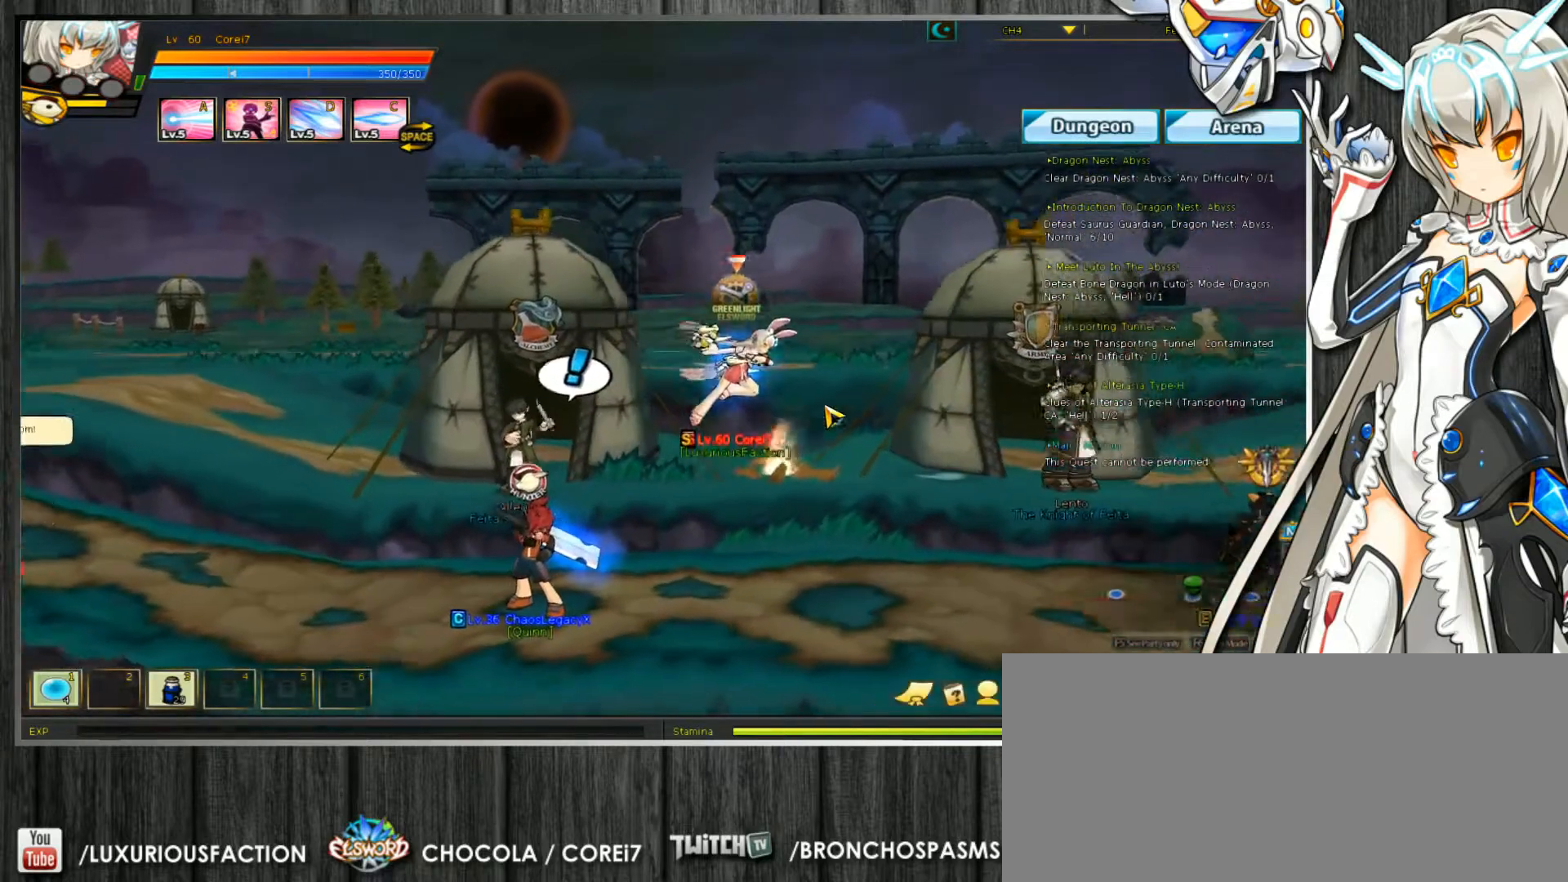
{"keys": ["right", "up"], "events": [[200, "up", "down"]]}
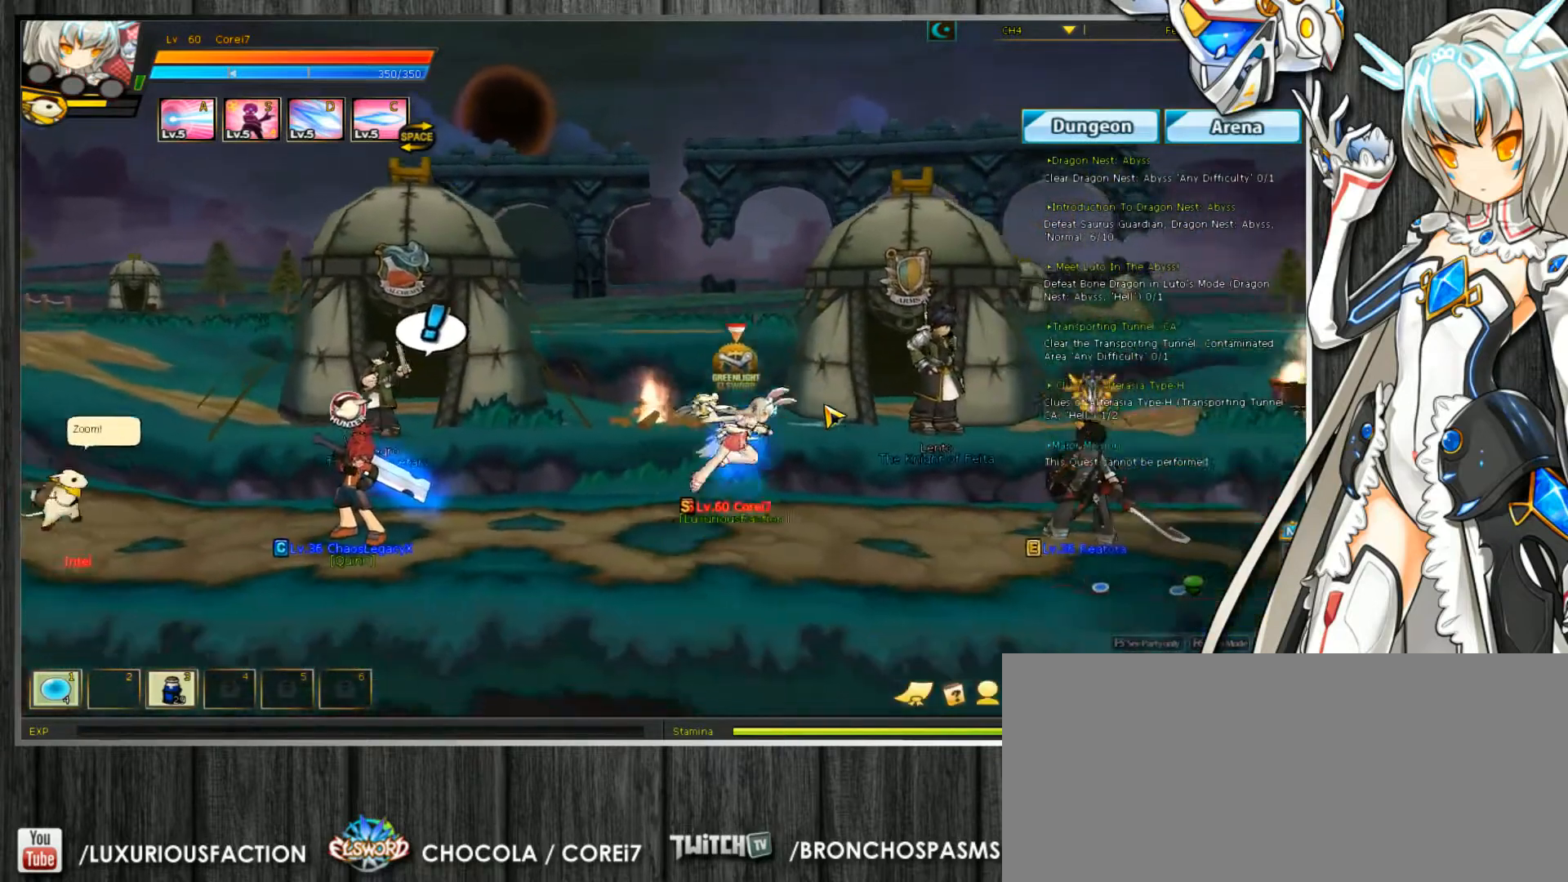
{"keys": ["right"], "events": [[267, "up", "up"]]}